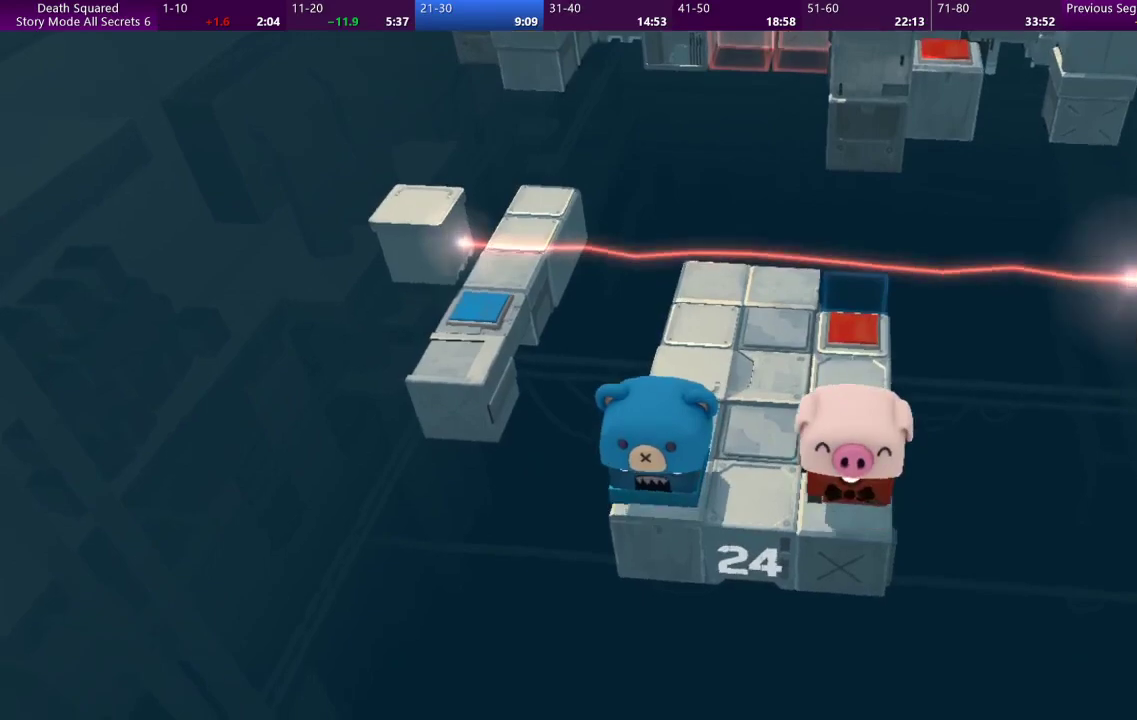
Gameplay with a controller (PlayStation layout); each line is a JSON object with the inputs held at the frame after it. "events" lists button and stick changes between this image and that frame as [ms after this image, input, new state], when the widget could be followed in between. Not read: L3 R3 right_stick.
{"buttons": [], "left_stick": "center", "events": [[500, "left_stick", "center"]]}
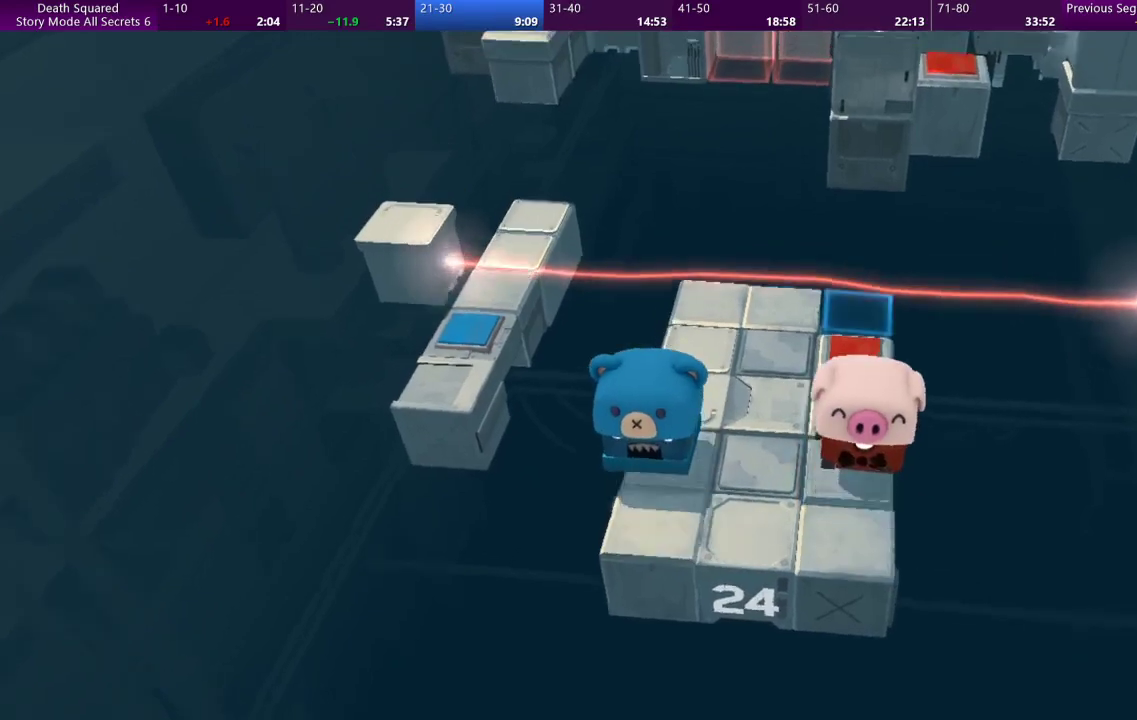
{"buttons": [], "left_stick": "up", "events": [[233, "left_stick", "up-left"], [333, "left_stick", "up"]]}
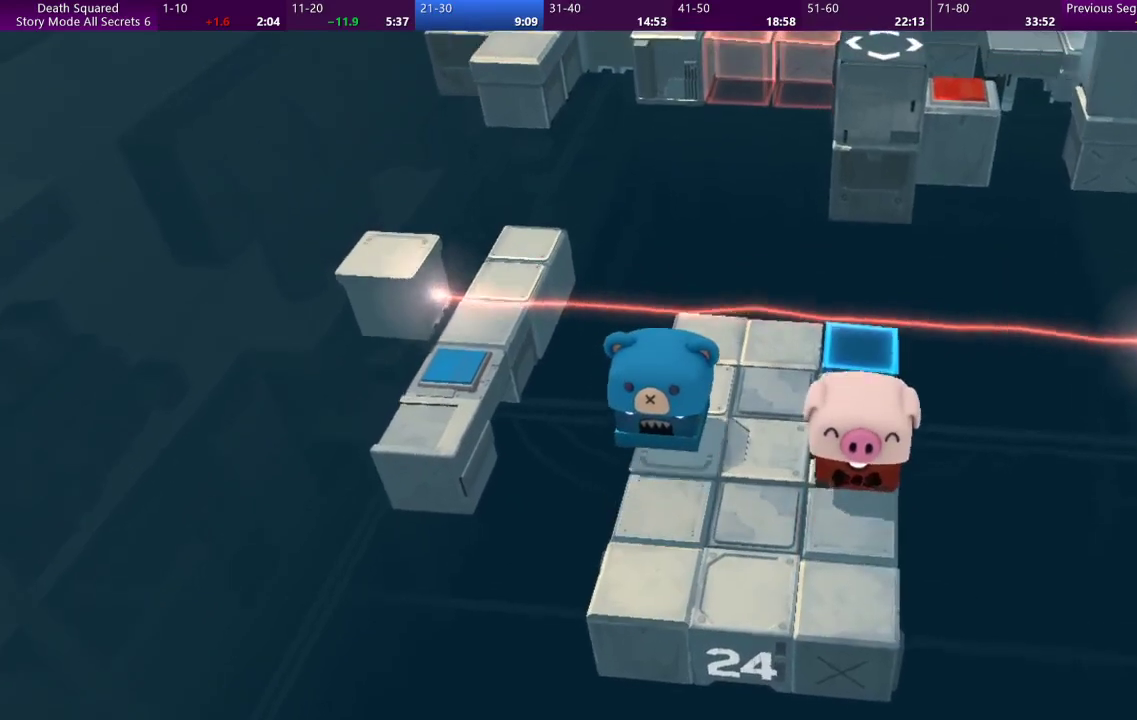
{"buttons": [], "left_stick": "center", "events": [[500, "left_stick", "center"]]}
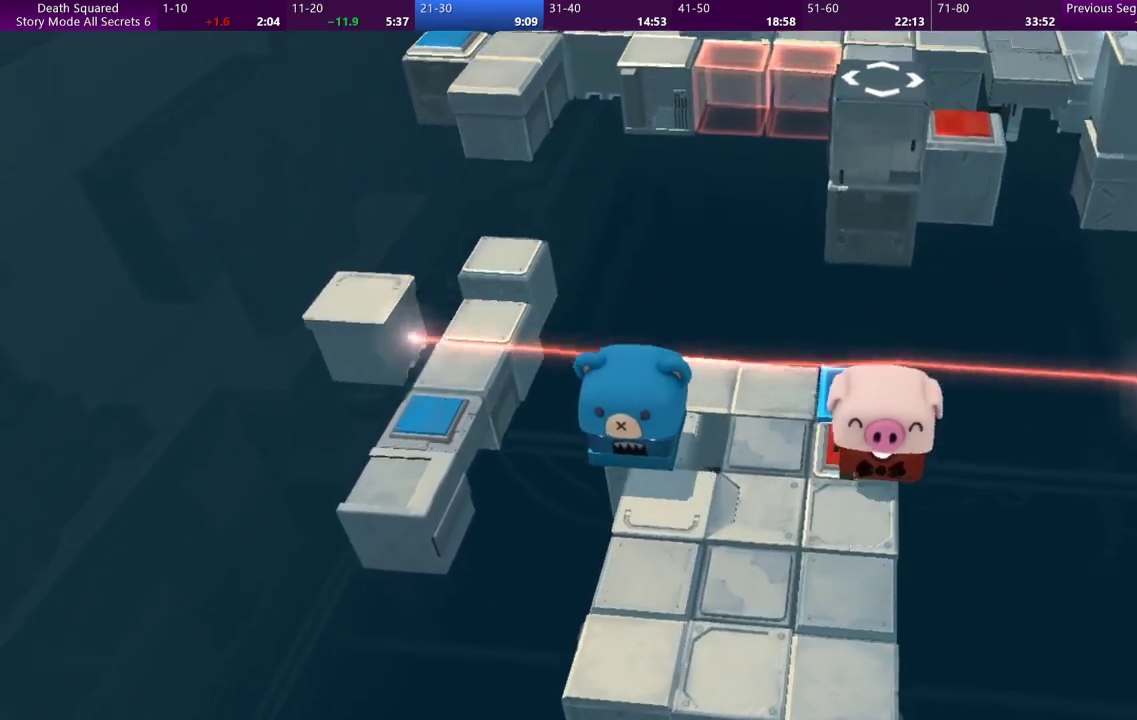
{"buttons": [], "left_stick": "center", "events": [[133, "left_stick", "left"], [333, "left_stick", "center"]]}
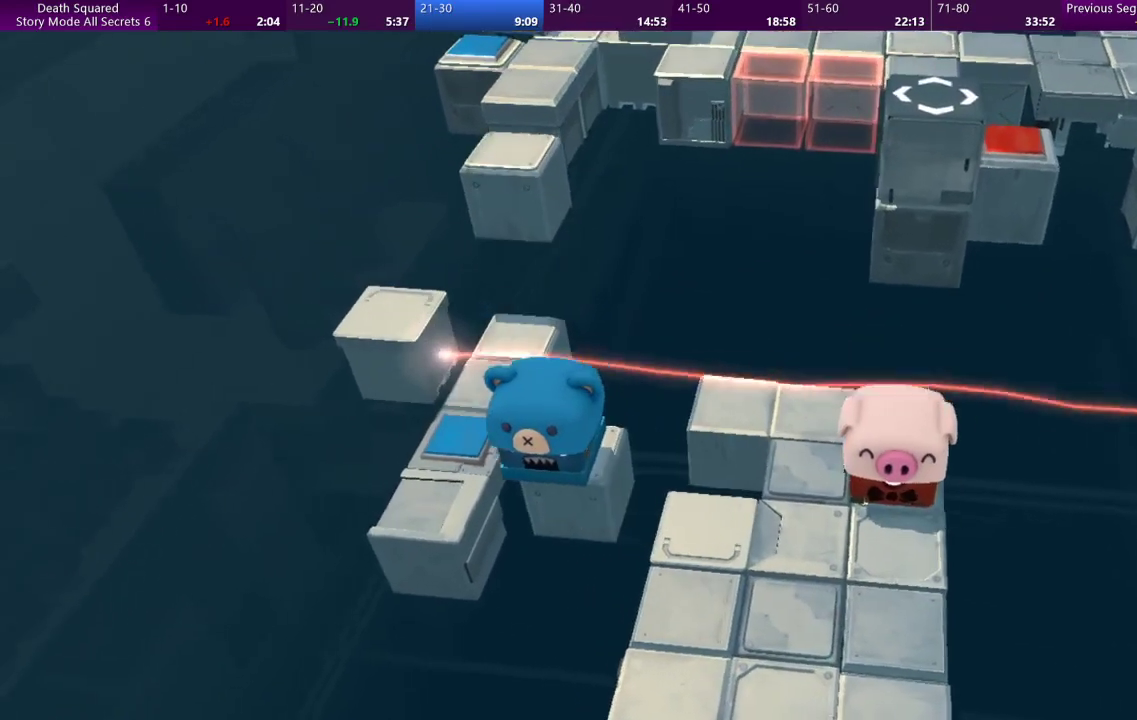
{"buttons": [], "left_stick": "up-left", "events": [[267, "left_stick", "left"], [500, "left_stick", "up-left"]]}
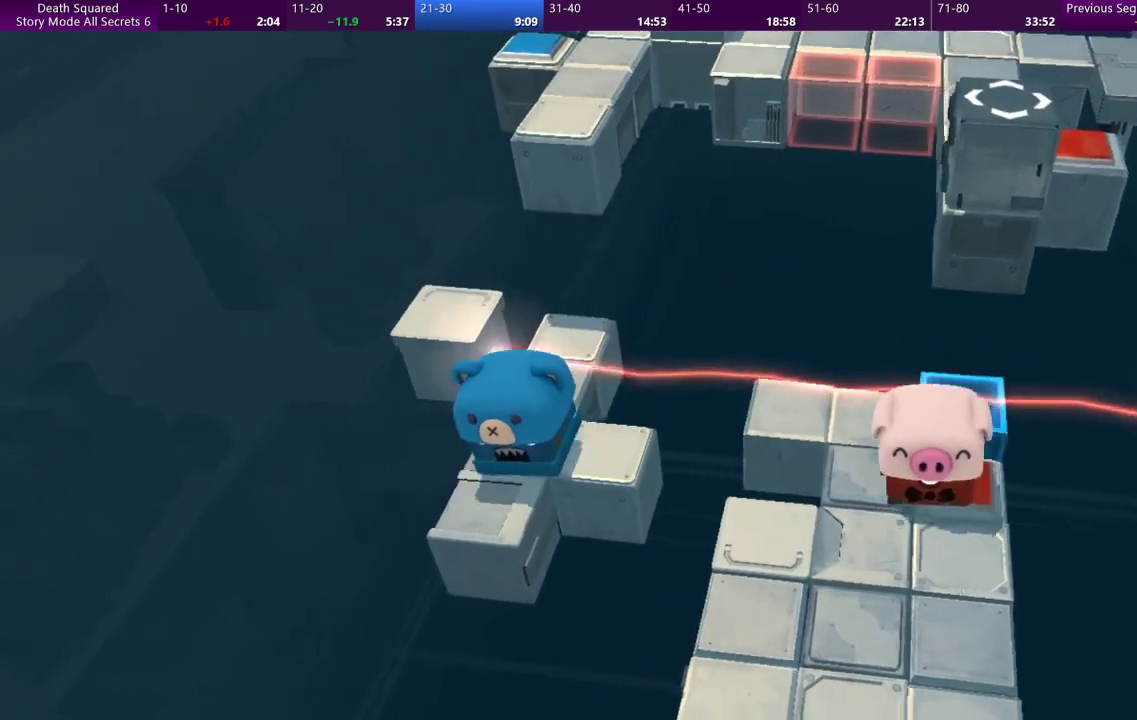
{"buttons": [], "left_stick": "up", "events": [[333, "left_stick", "up"]]}
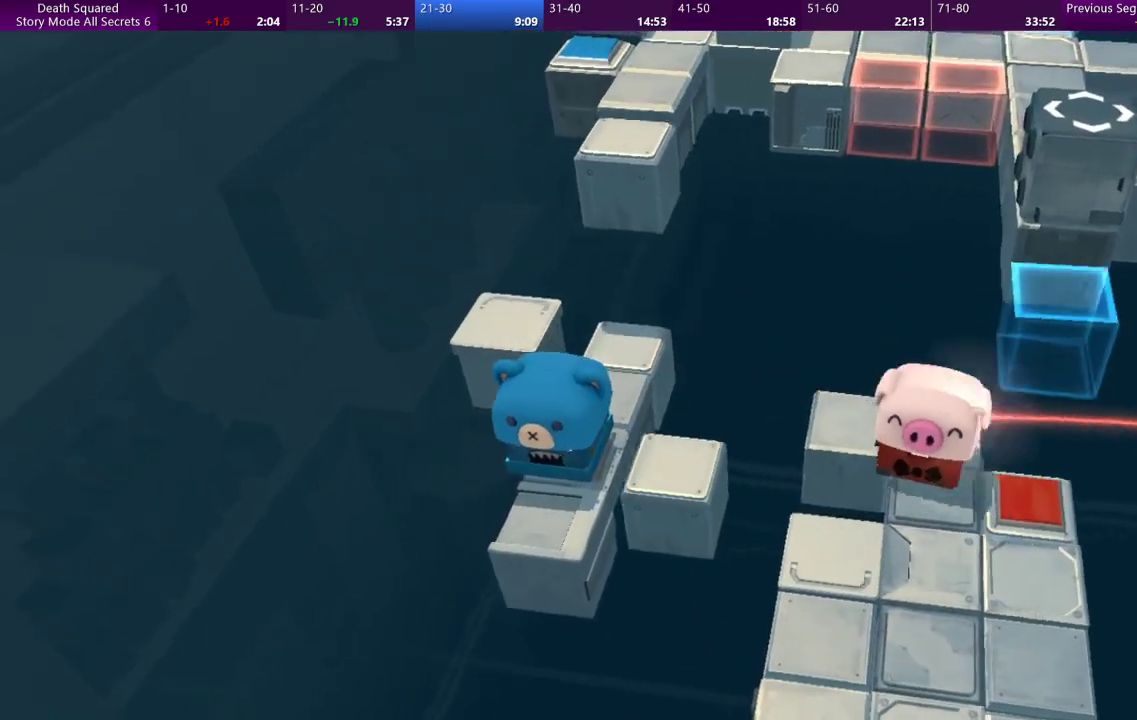
{"buttons": [], "left_stick": "center", "events": [[133, "left_stick", "center"]]}
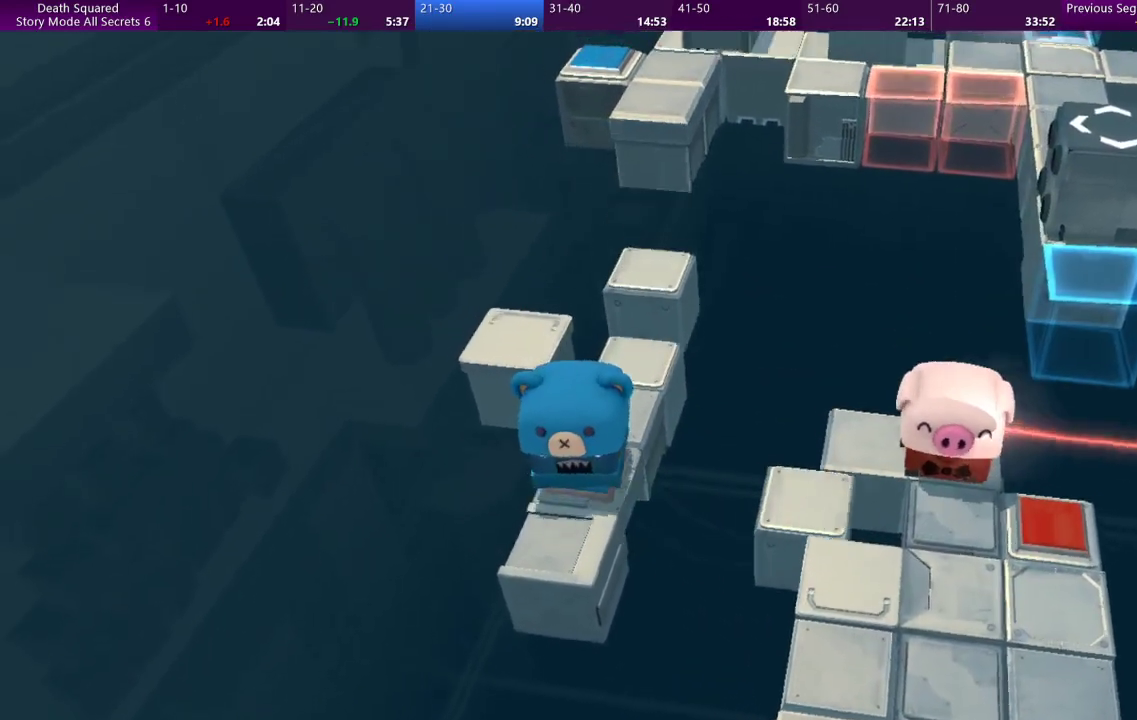
{"buttons": [], "left_stick": "center", "events": []}
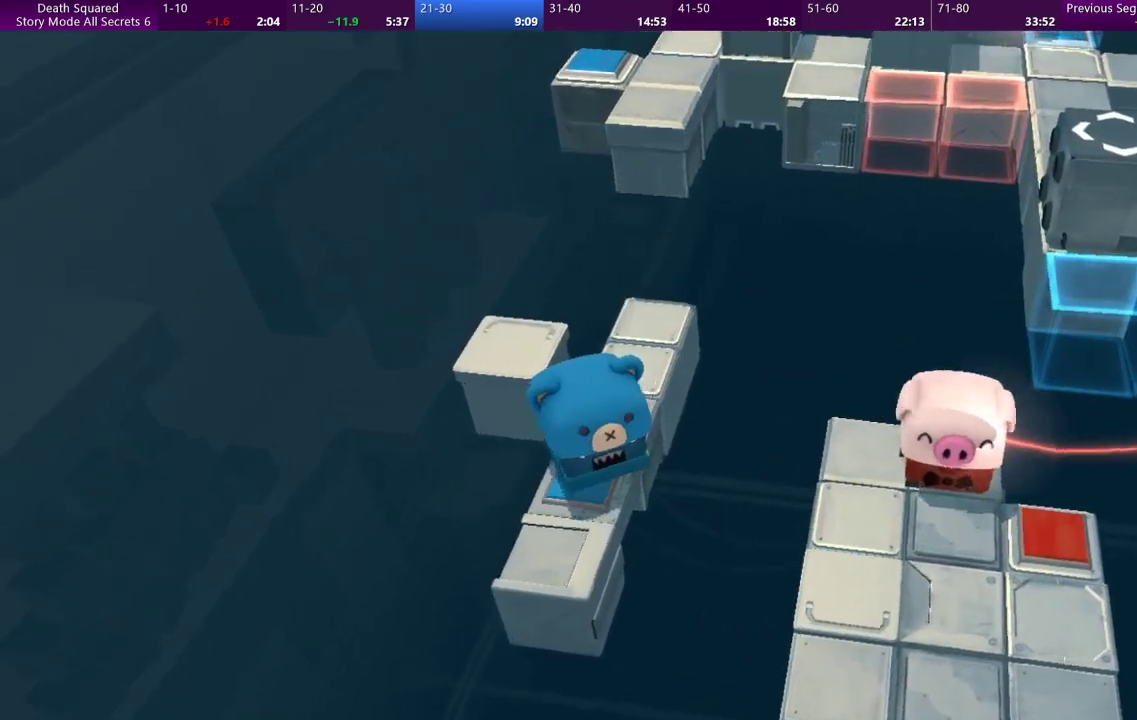
{"buttons": [], "left_stick": "center", "events": []}
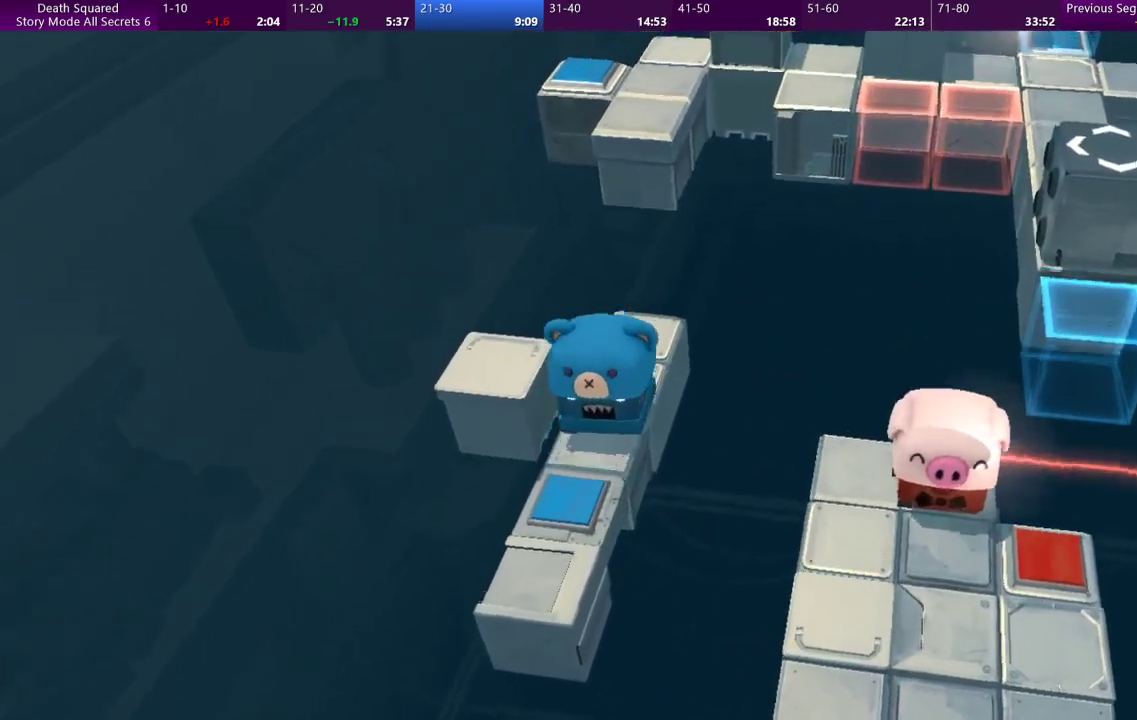
{"buttons": [], "left_stick": "down-right", "events": [[333, "left_stick", "down-right"]]}
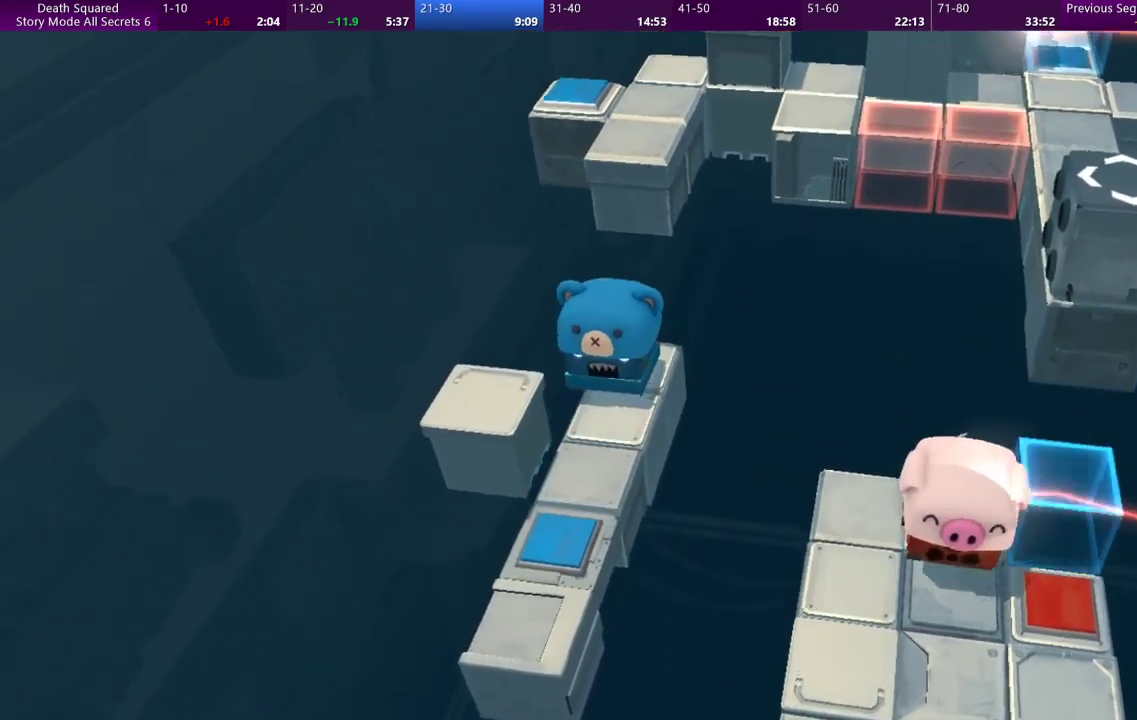
{"buttons": [], "left_stick": "right", "events": [[433, "left_stick", "right"]]}
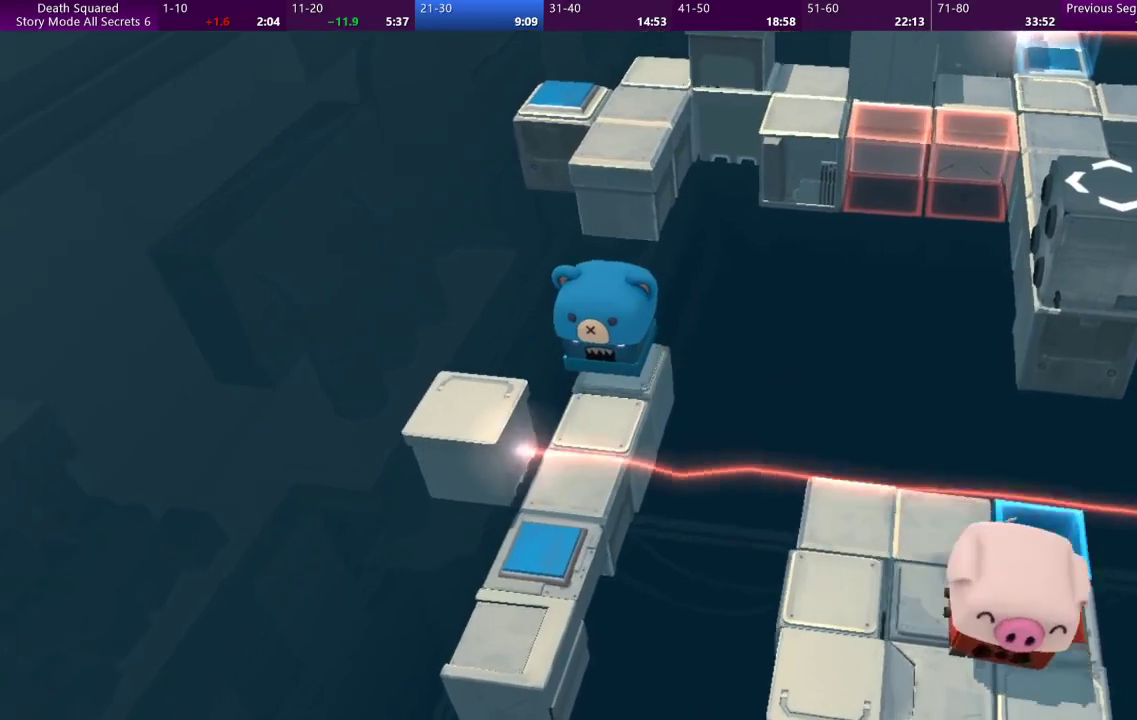
{"buttons": [], "left_stick": "center", "events": [[100, "left_stick", "center"]]}
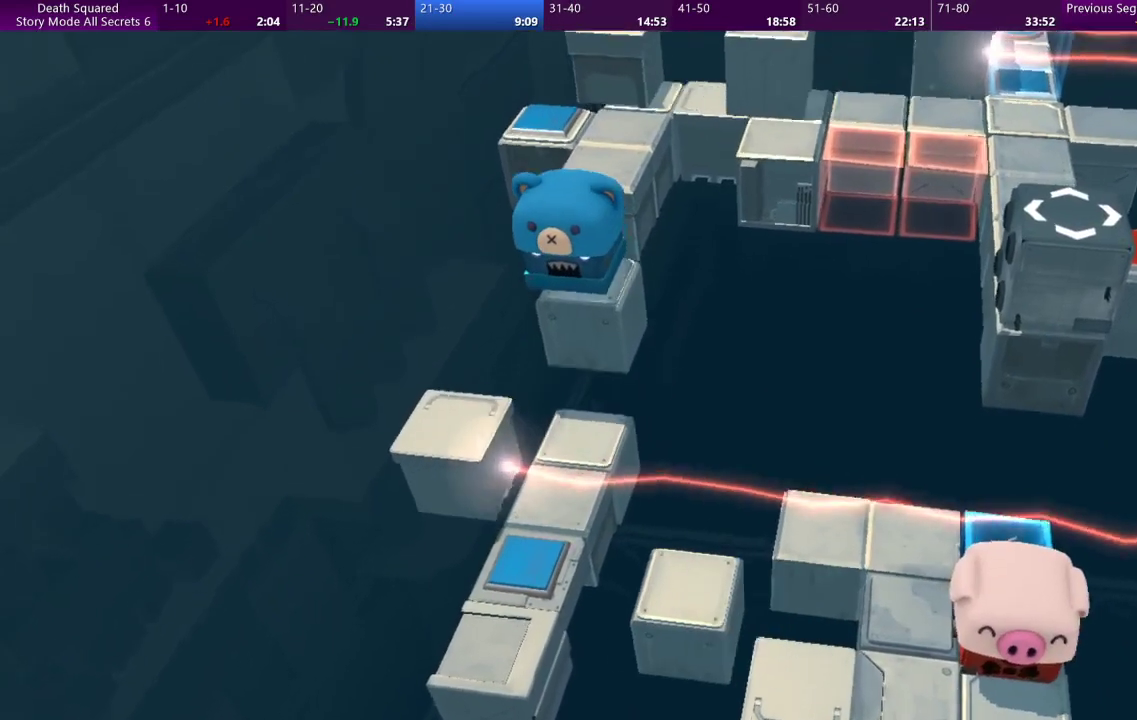
{"buttons": [], "left_stick": "up", "events": [[167, "left_stick", "up"]]}
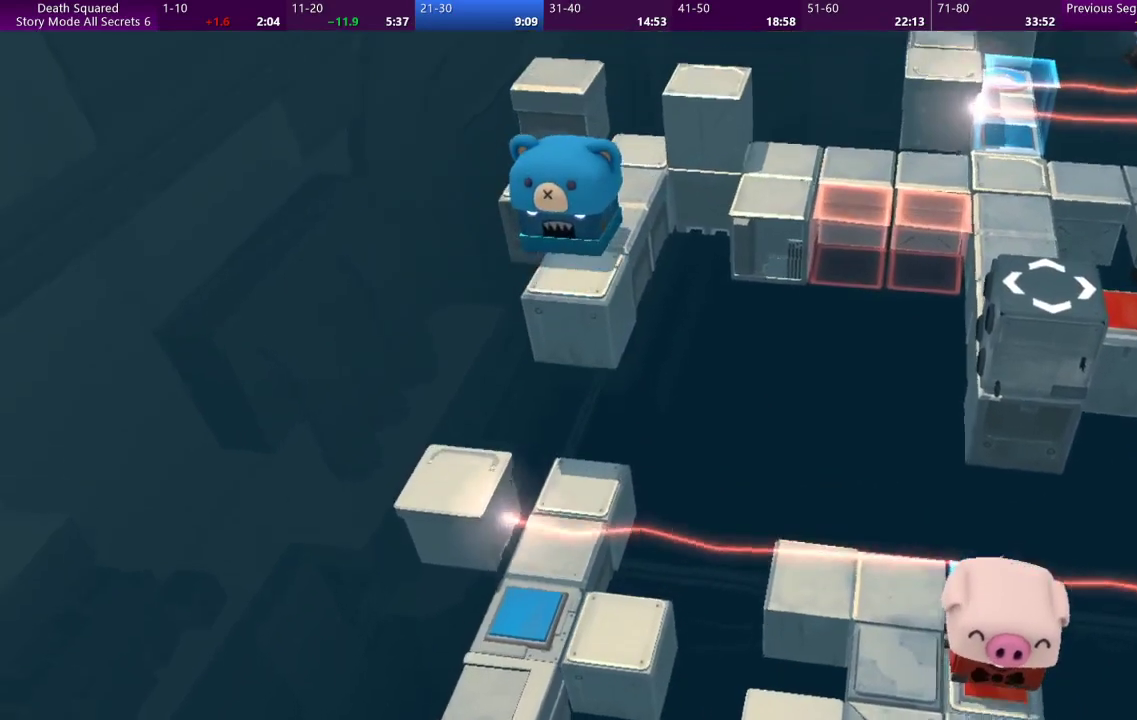
{"buttons": [], "left_stick": "center", "events": [[267, "left_stick", "center"]]}
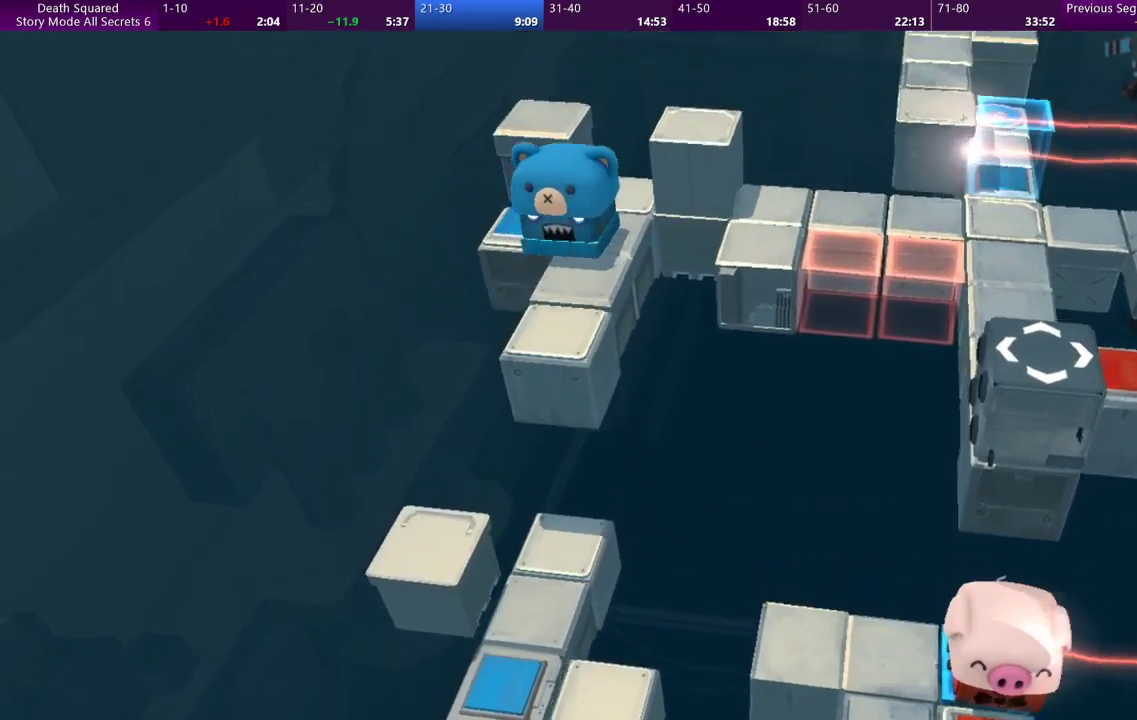
{"buttons": [], "left_stick": "center", "events": []}
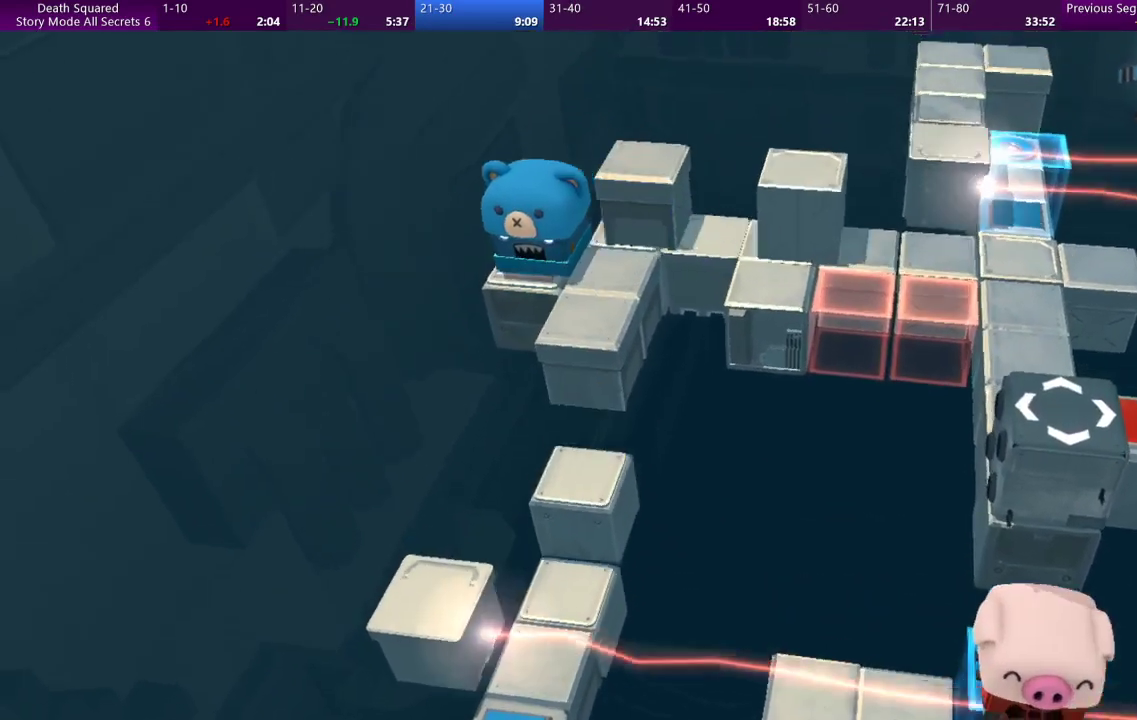
{"buttons": [], "left_stick": "up", "events": [[500, "left_stick", "up"]]}
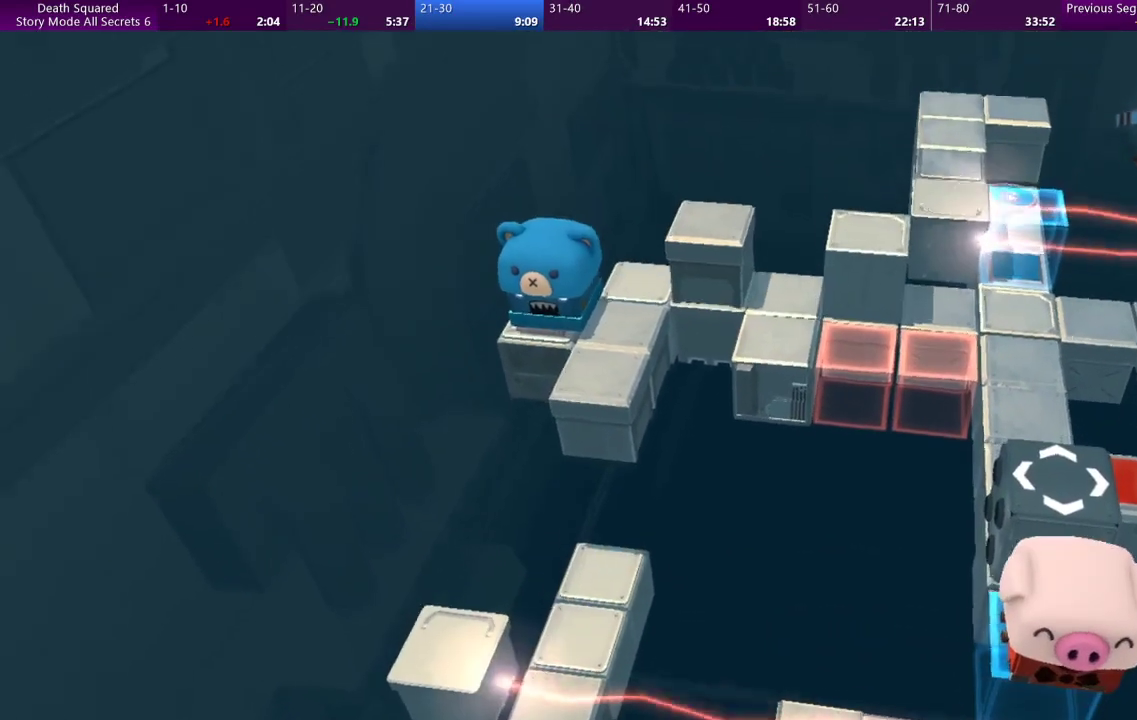
{"buttons": [], "left_stick": "up", "events": []}
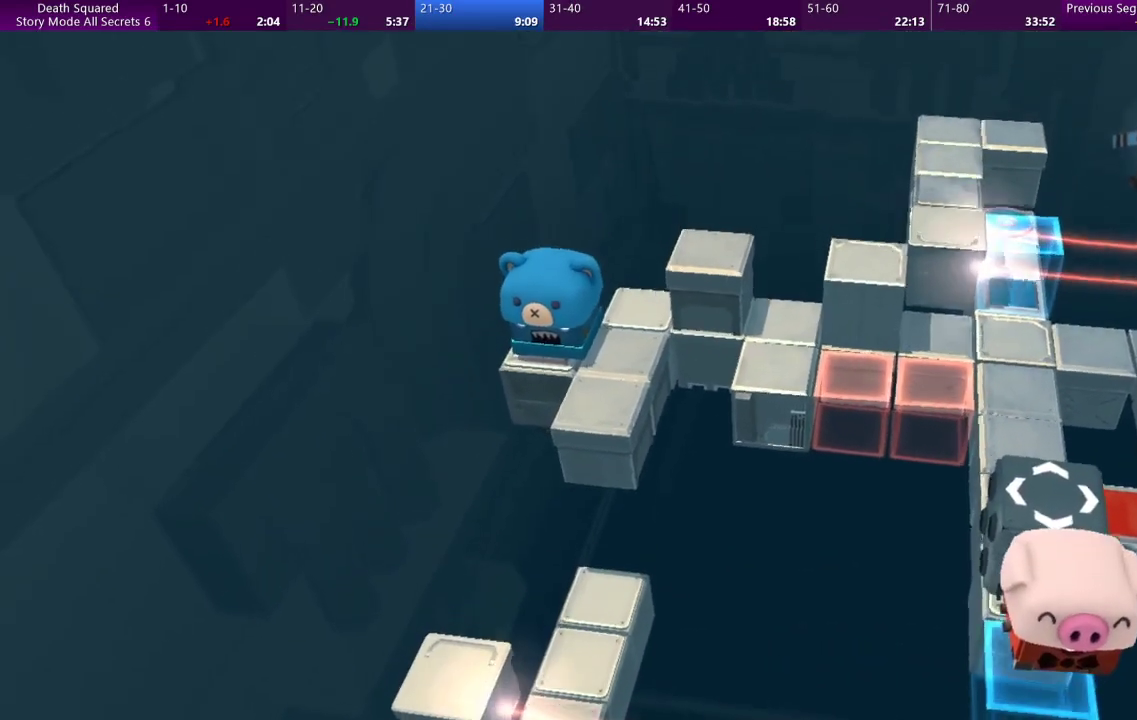
{"buttons": [], "left_stick": "up", "events": []}
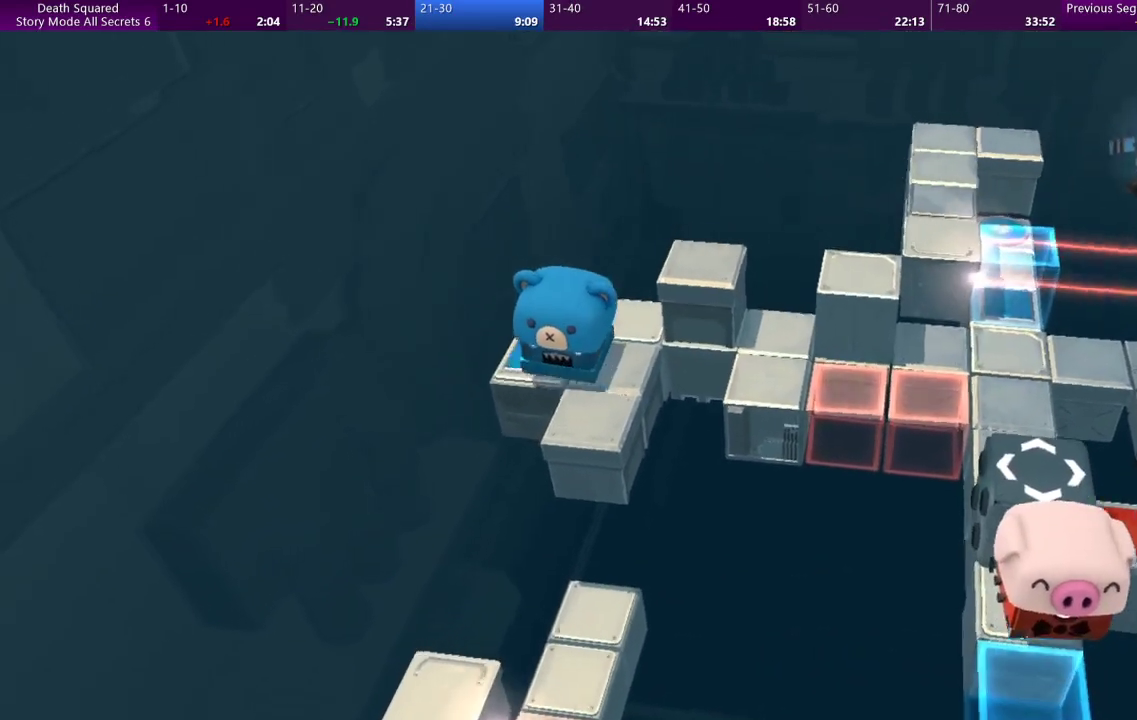
{"buttons": [], "left_stick": "up", "events": []}
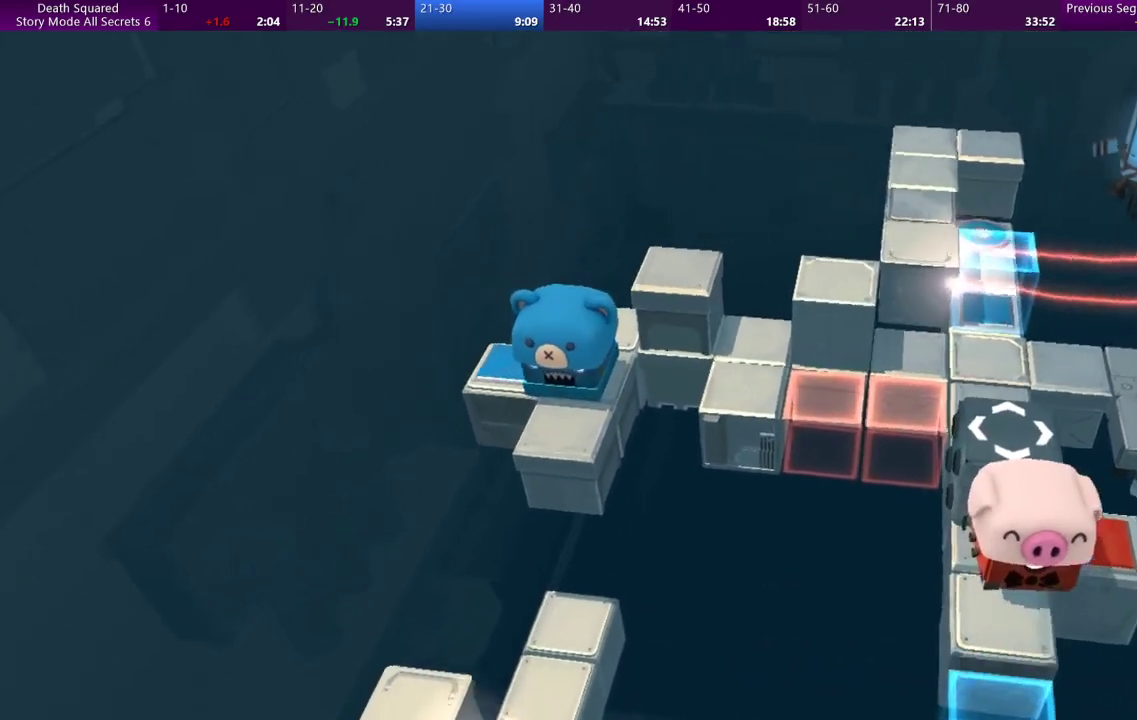
{"buttons": [], "left_stick": "center", "events": [[100, "left_stick", "up-right"], [200, "left_stick", "right"], [367, "left_stick", "center"]]}
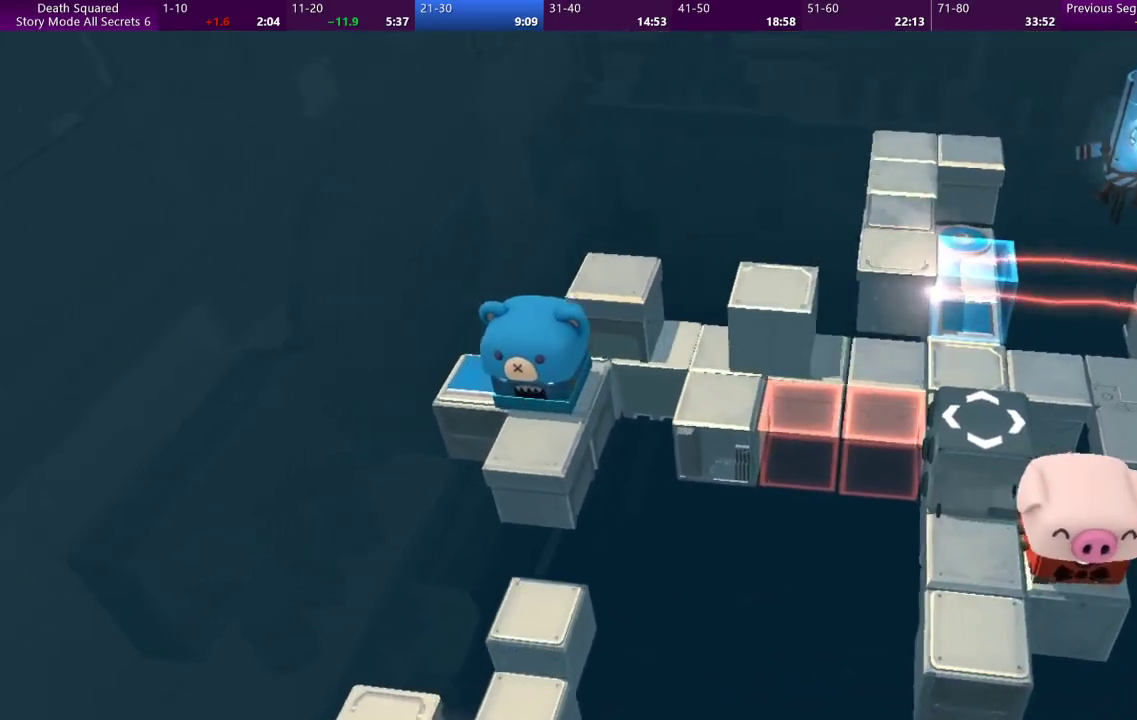
{"buttons": [], "left_stick": "center", "events": []}
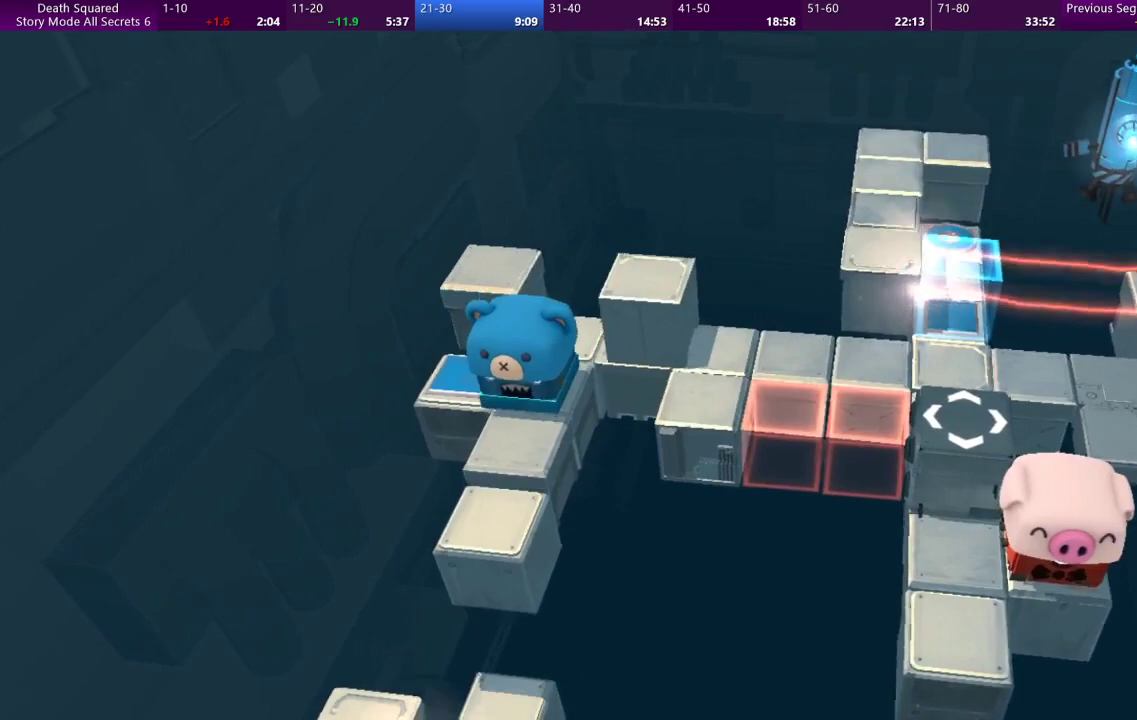
{"buttons": [], "left_stick": "down-left", "events": [[367, "left_stick", "down-left"]]}
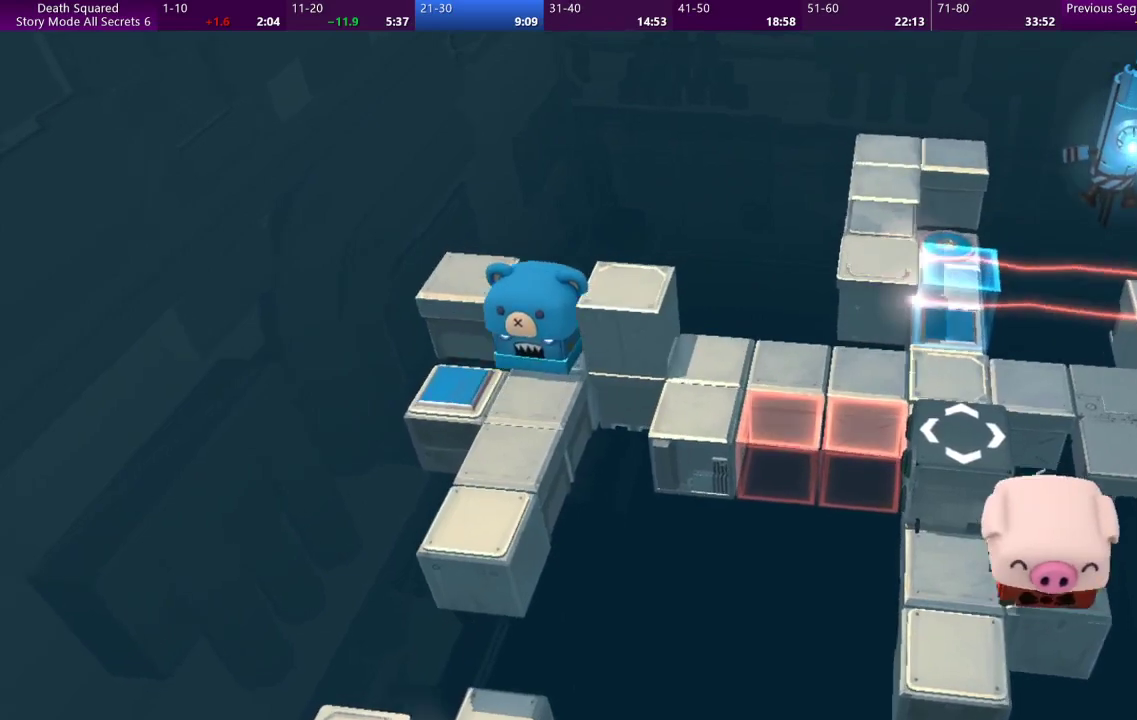
{"buttons": ["R1"], "left_stick": "up", "events": [[33, "left_stick", "left"], [200, "left_stick", "up-left"], [467, "left_stick", "up"], [500, "R1", "down"]]}
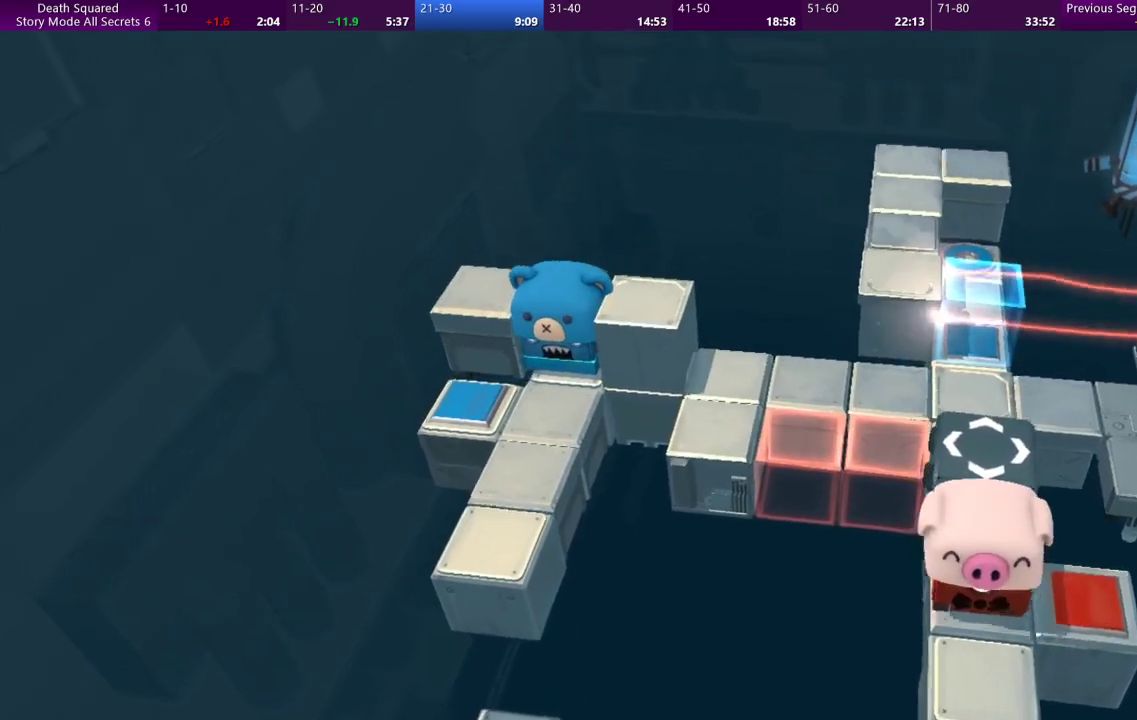
{"buttons": ["R1"], "left_stick": "up", "events": [[67, "R1", "up"], [467, "R1", "down"]]}
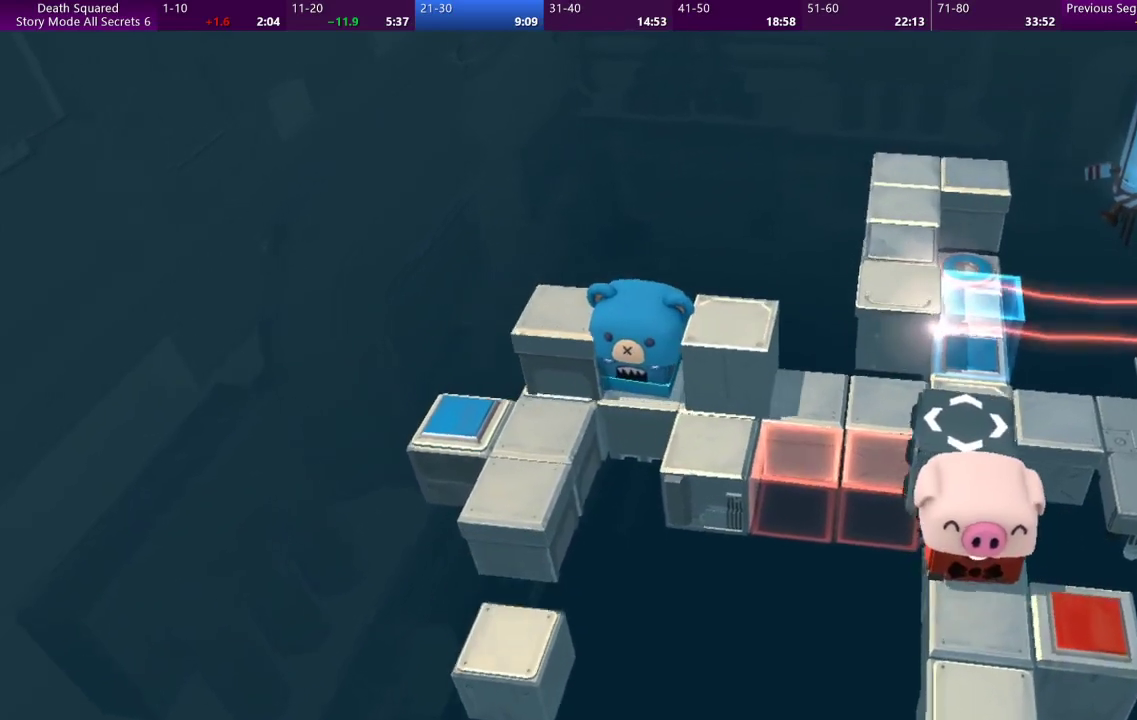
{"buttons": [], "left_stick": "up", "events": [[33, "R1", "up"]]}
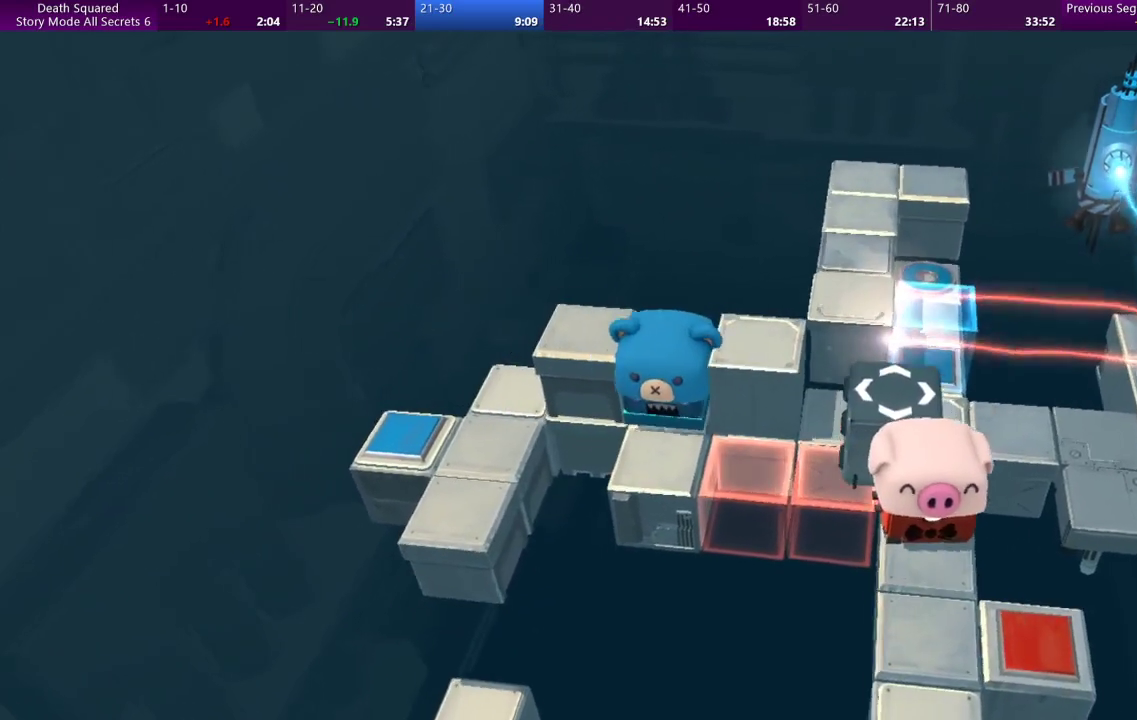
{"buttons": [], "left_stick": "down", "events": [[333, "L1", "down"], [400, "L1", "up"], [400, "left_stick", "down"]]}
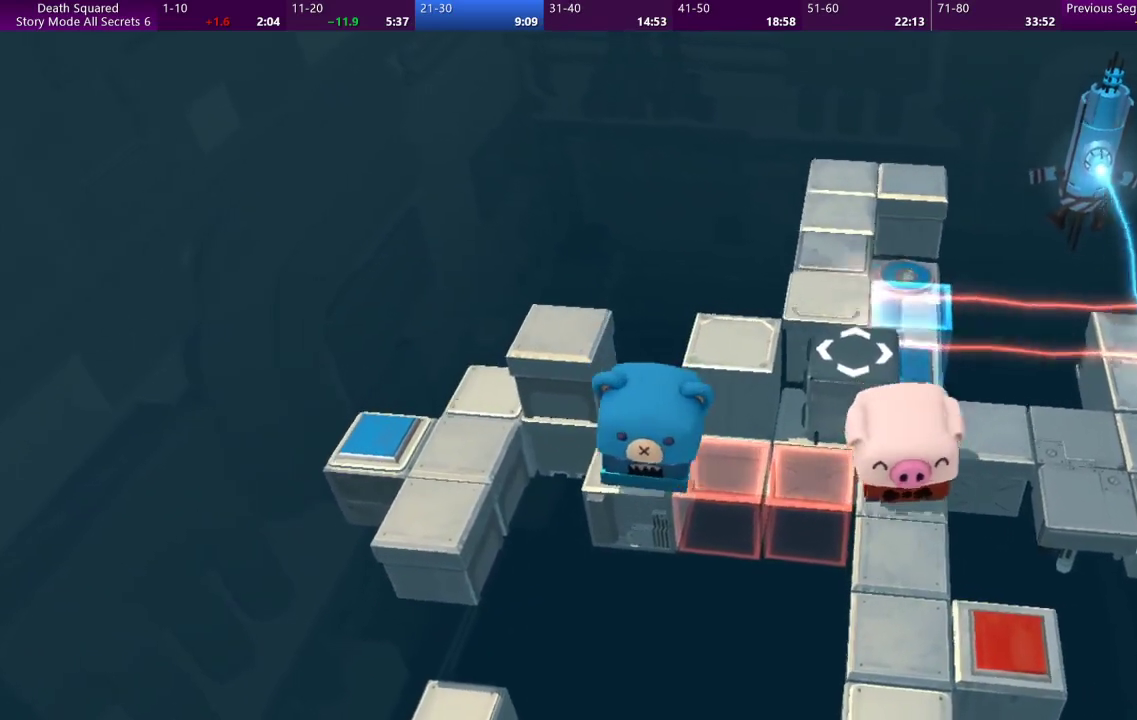
{"buttons": [], "left_stick": "down-right", "events": [[400, "left_stick", "down-right"]]}
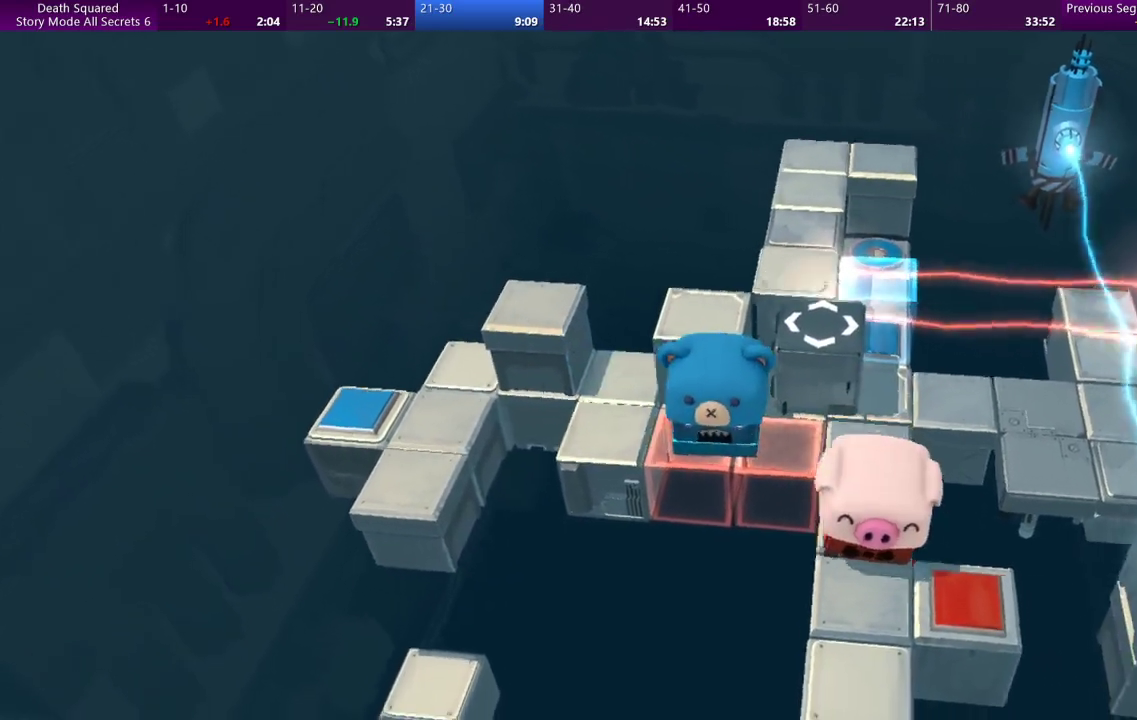
{"buttons": [], "left_stick": "down-left", "events": [[133, "left_stick", "right"], [300, "left_stick", "center"], [467, "left_stick", "down-left"]]}
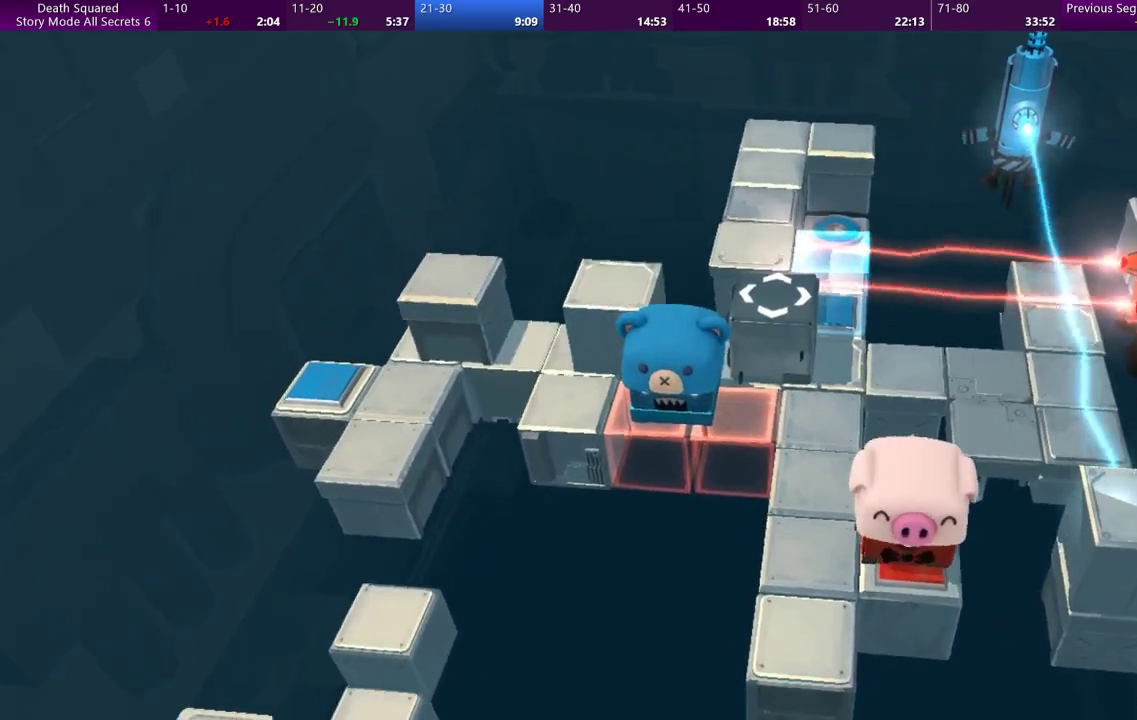
{"buttons": [], "left_stick": "center", "events": [[100, "left_stick", "center"]]}
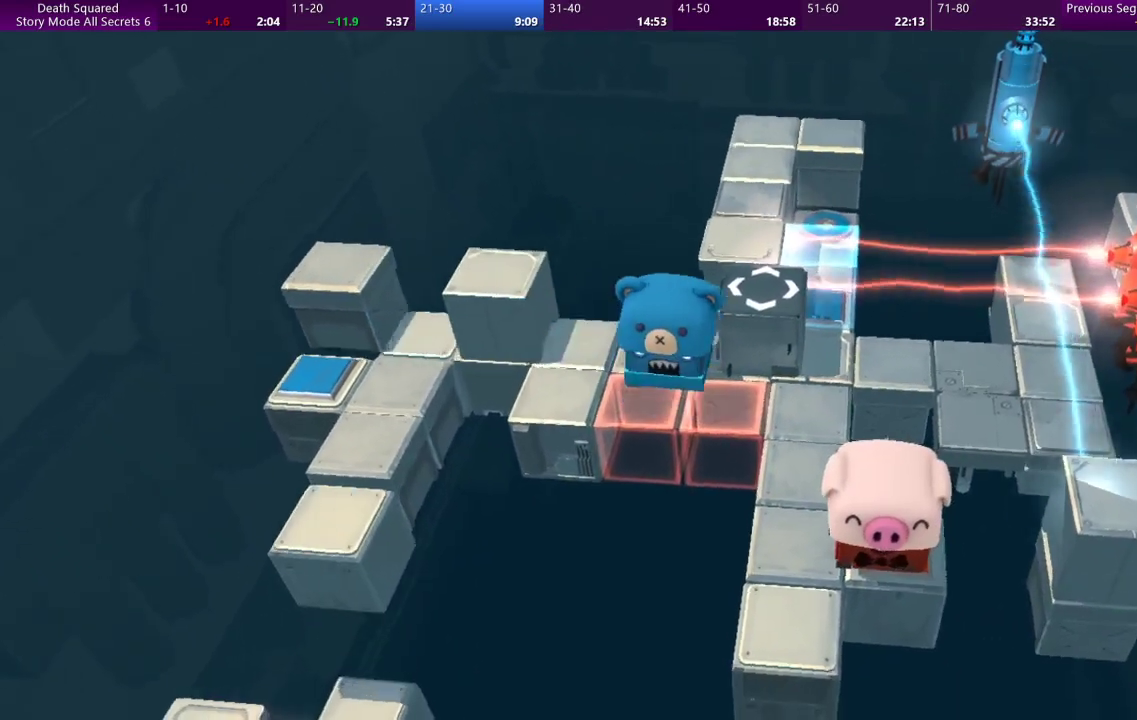
{"buttons": [], "left_stick": "up-left", "events": [[300, "left_stick", "up-left"]]}